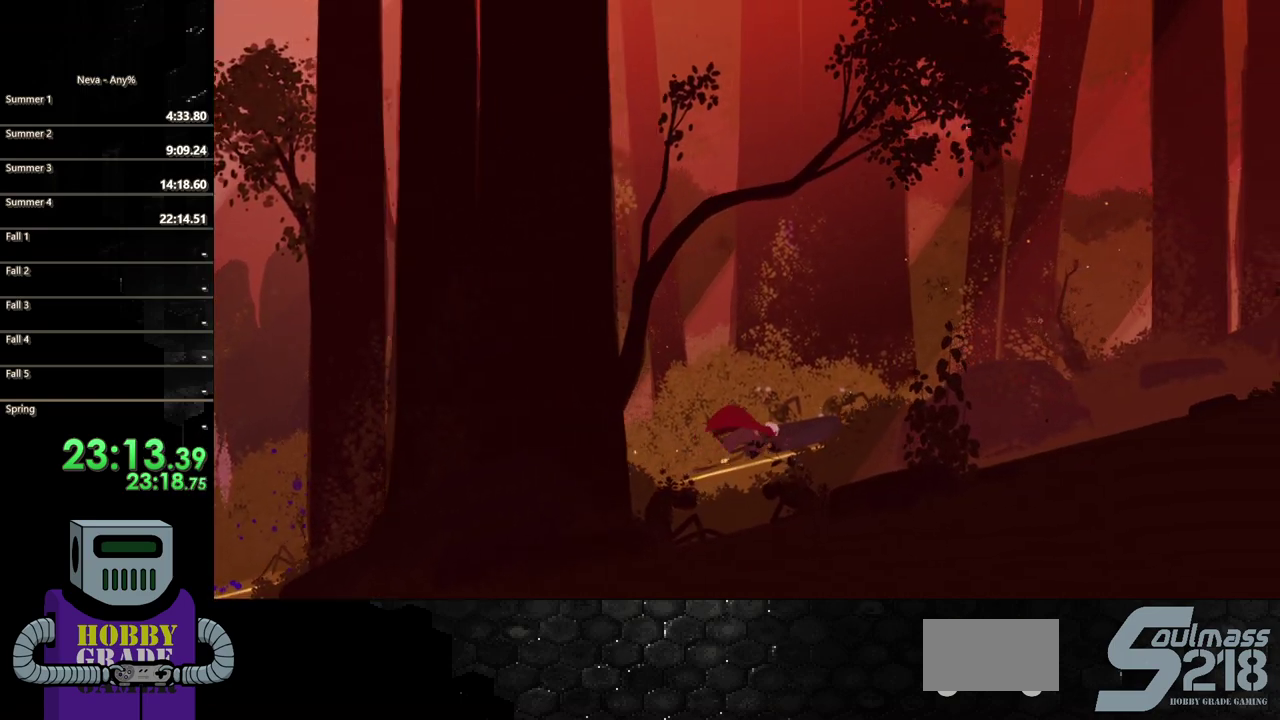
Gameplay with a controller (PlayStation layout); each line is a JSON object with the inputs held at the frame after it. "events" lists button and stick changes between this image and that frame as [ms after this image, input, new state], when the widget could be followed in between. Not read: L3 R3 left_stick right_stick.
{"buttons": ["CIRCLE", "DPAD_RIGHT"], "events": [[67, "CIRCLE", "down"], [150, "CIRCLE", "up"], [250, "CIRCLE", "down"], [333, "CIRCLE", "up"], [433, "CIRCLE", "down"]]}
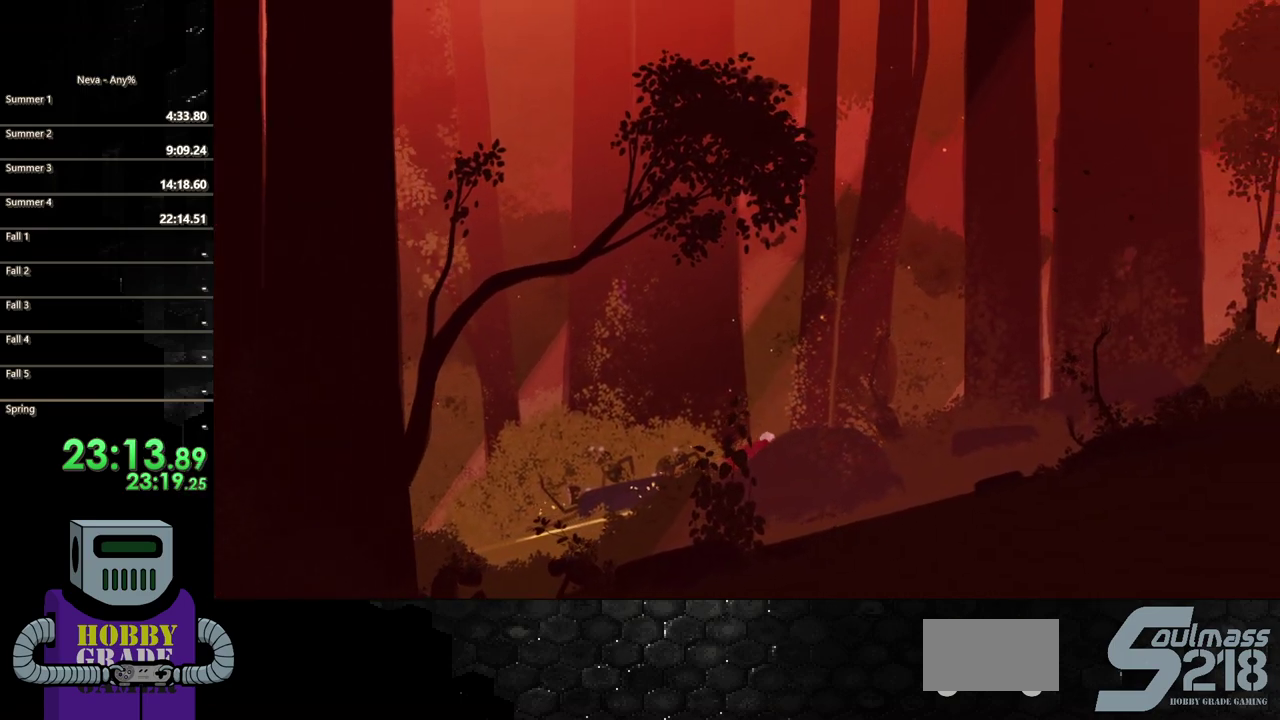
{"buttons": ["CIRCLE", "DPAD_RIGHT"], "events": [[33, "CIRCLE", "up"], [117, "CIRCLE", "down"], [200, "CIRCLE", "up"], [300, "CIRCLE", "down"], [400, "CIRCLE", "up"], [483, "CIRCLE", "down"]]}
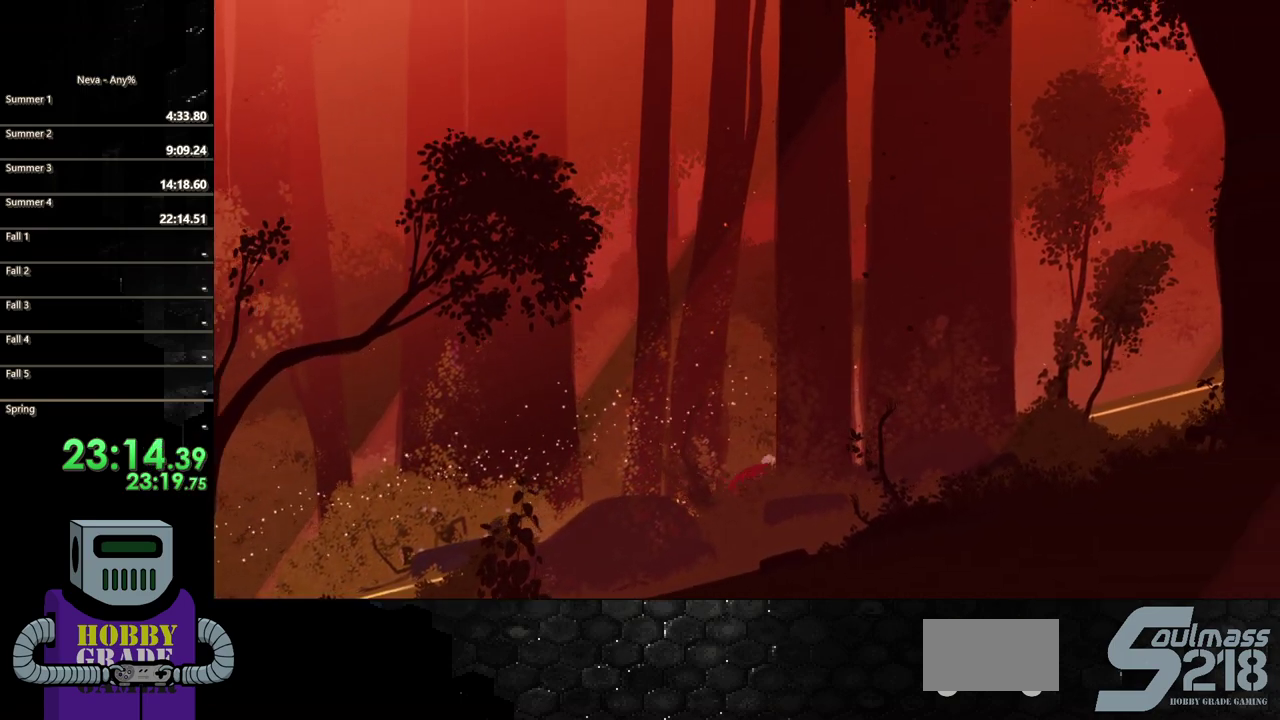
{"buttons": ["DPAD_RIGHT"], "events": [[83, "CIRCLE", "up"], [167, "CIRCLE", "down"], [283, "CIRCLE", "up"], [350, "CIRCLE", "down"], [450, "CIRCLE", "up"]]}
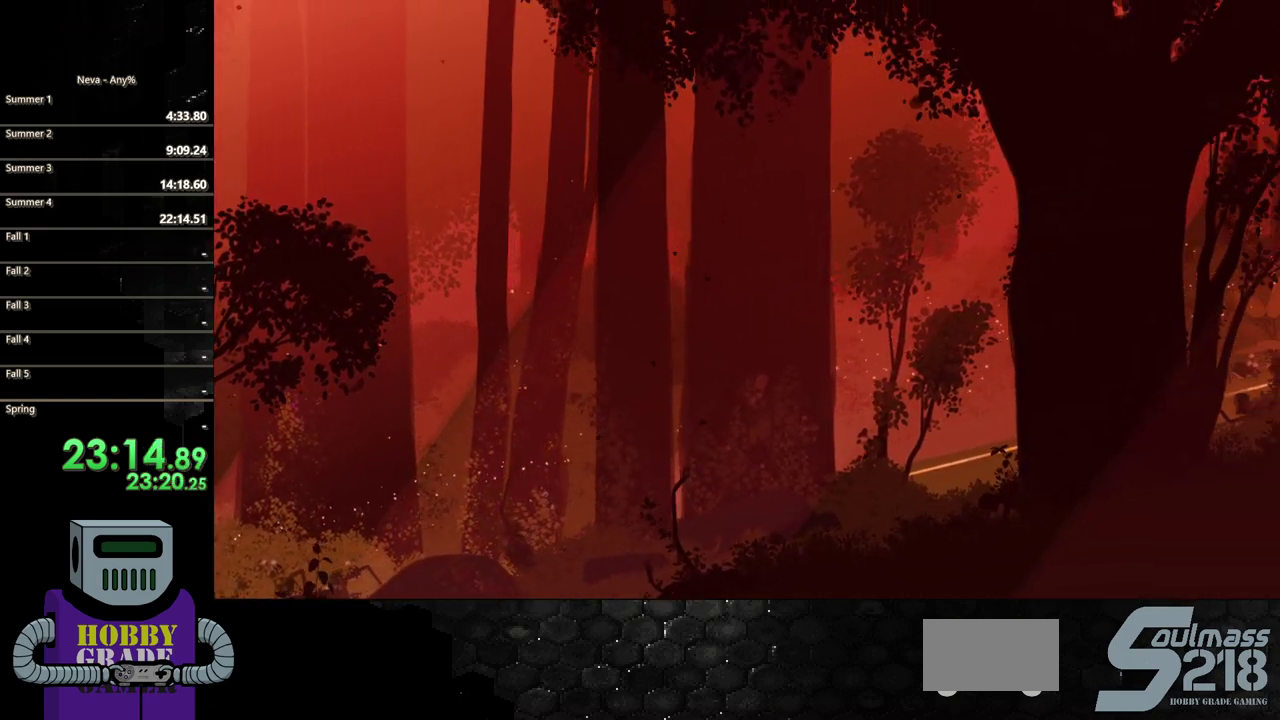
{"buttons": ["DPAD_RIGHT"], "events": [[33, "CIRCLE", "down"], [100, "CIRCLE", "up"], [217, "CIRCLE", "down"], [317, "CIRCLE", "up"], [400, "CIRCLE", "down"], [483, "CIRCLE", "up"]]}
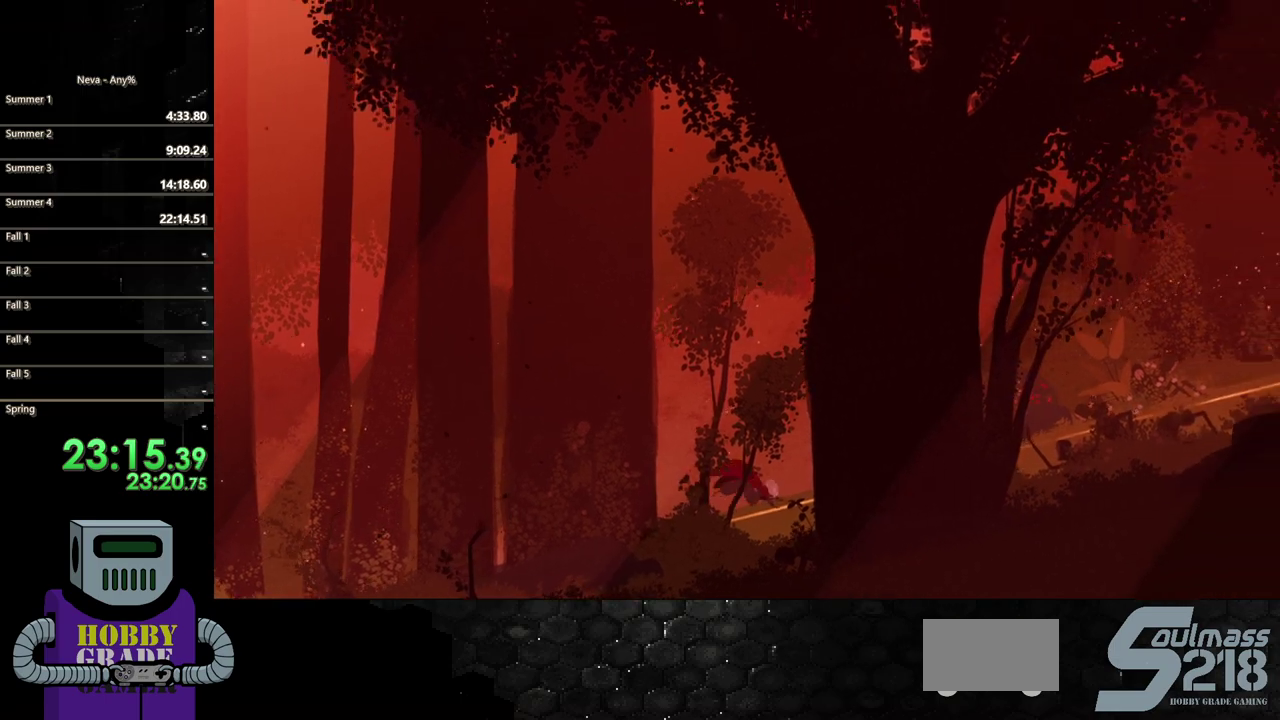
{"buttons": ["CIRCLE", "DPAD_RIGHT"], "events": [[67, "CIRCLE", "down"], [167, "CIRCLE", "up"], [267, "CIRCLE", "down"], [367, "CIRCLE", "up"], [450, "CIRCLE", "down"]]}
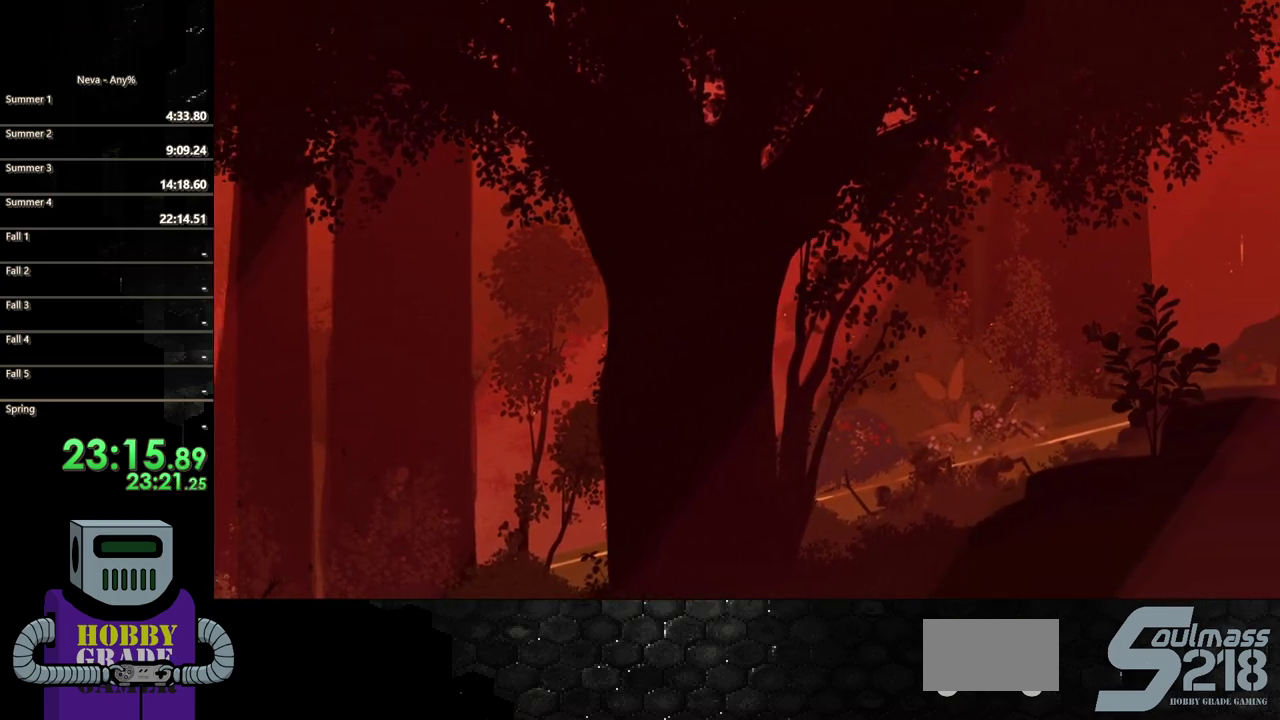
{"buttons": ["CIRCLE", "DPAD_RIGHT"], "events": [[50, "CIRCLE", "up"], [133, "CIRCLE", "down"], [233, "CIRCLE", "up"], [333, "CIRCLE", "down"], [417, "CIRCLE", "up"], [500, "CIRCLE", "down"]]}
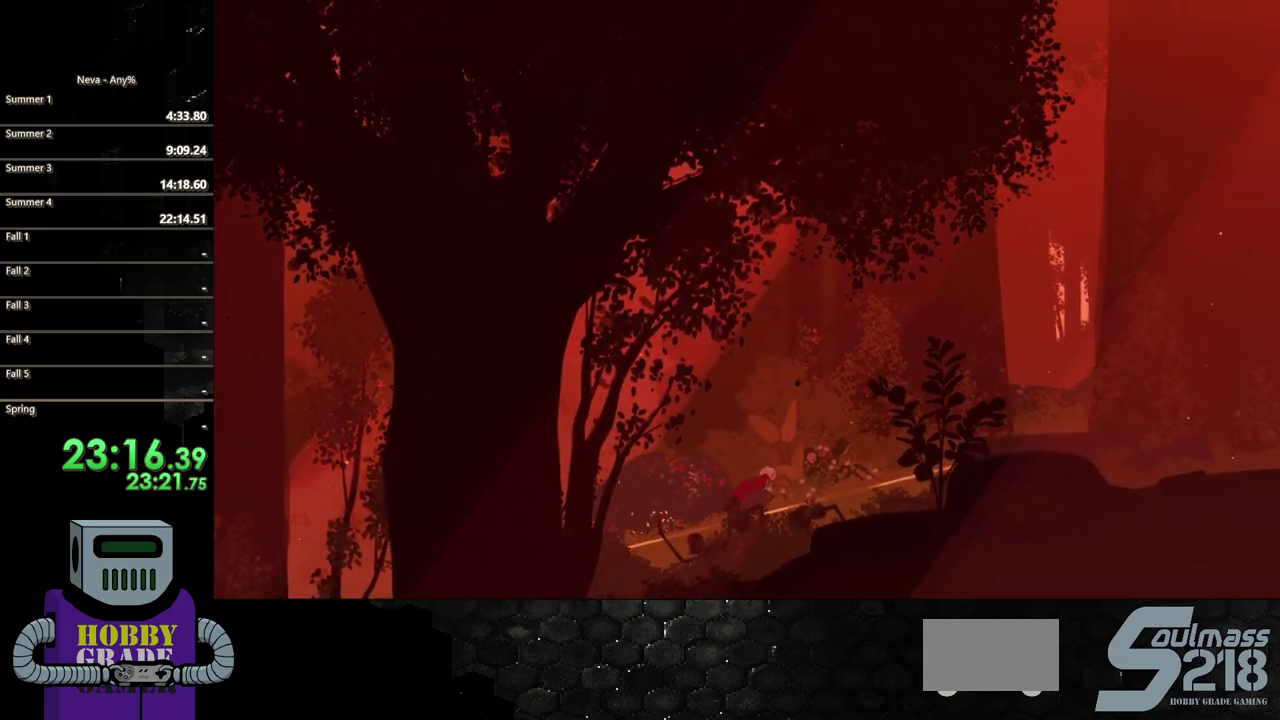
{"buttons": ["DPAD_RIGHT"], "events": [[100, "CIRCLE", "up"], [183, "CIRCLE", "down"], [283, "CIRCLE", "up"], [383, "CIRCLE", "down"], [500, "CIRCLE", "up"]]}
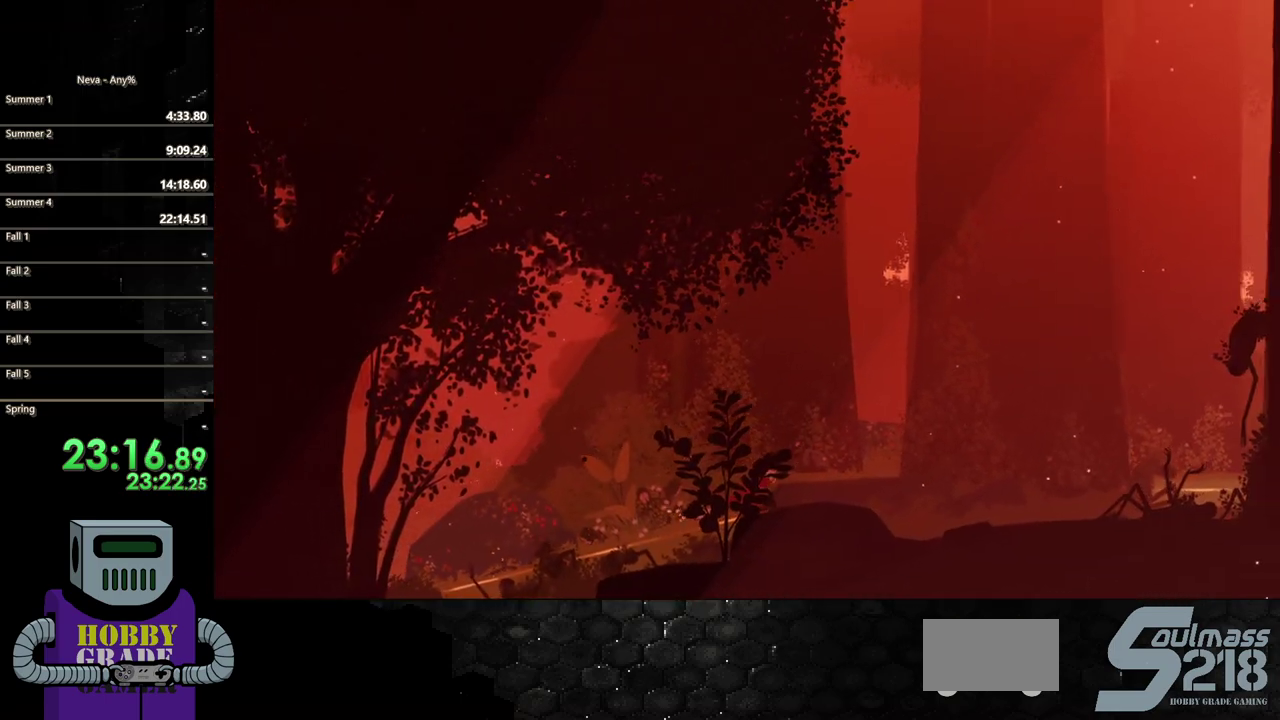
{"buttons": ["DPAD_RIGHT"], "events": [[83, "CIRCLE", "down"], [150, "CIRCLE", "up"], [300, "CIRCLE", "down"], [350, "CIRCLE", "up"], [417, "CIRCLE", "down"], [467, "CIRCLE", "up"]]}
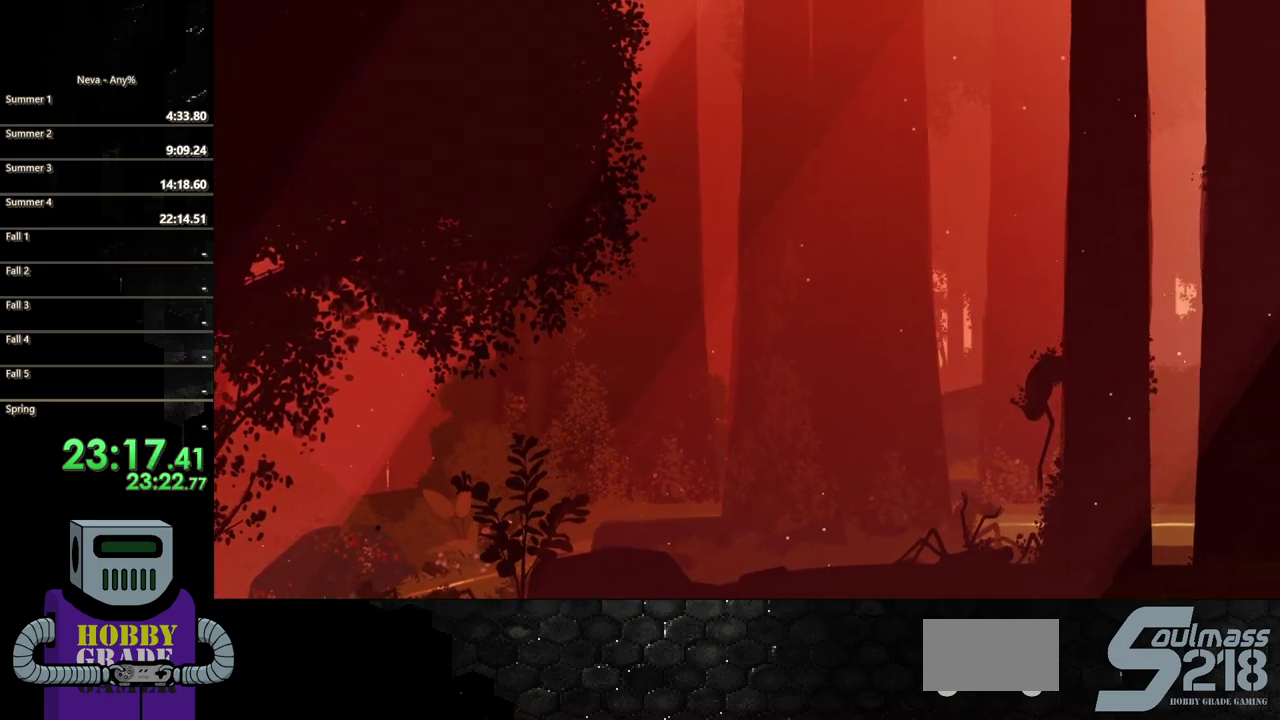
{"buttons": ["DPAD_RIGHT"], "events": [[33, "CIRCLE", "down"], [133, "CIRCLE", "up"], [200, "CIRCLE", "down"], [317, "CIRCLE", "up"], [400, "CIRCLE", "down"], [500, "CIRCLE", "up"]]}
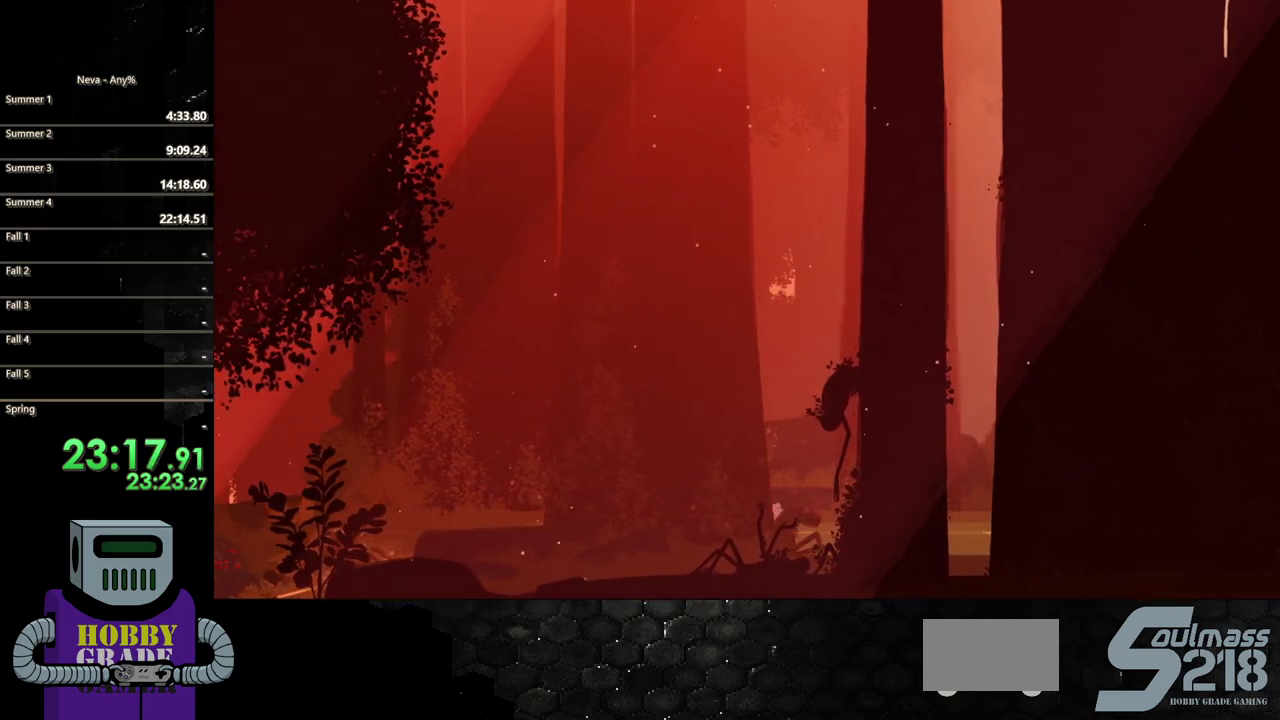
{"buttons": ["CIRCLE", "DPAD_RIGHT"], "events": [[83, "CIRCLE", "down"], [183, "CIRCLE", "up"], [267, "CIRCLE", "down"], [350, "CIRCLE", "up"], [450, "CIRCLE", "down"]]}
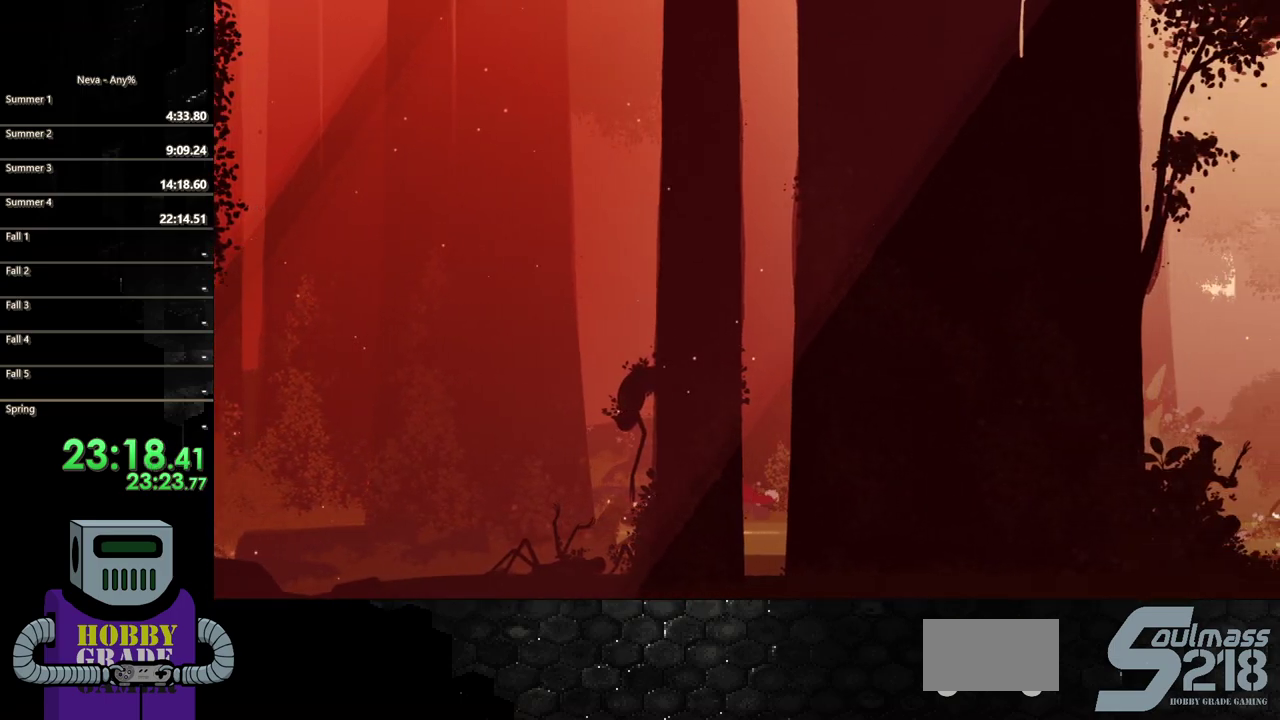
{"buttons": ["CIRCLE", "DPAD_RIGHT"], "events": [[33, "CIRCLE", "up"], [117, "CIRCLE", "down"], [217, "CIRCLE", "up"], [300, "CIRCLE", "down"], [383, "CIRCLE", "up"], [467, "CIRCLE", "down"]]}
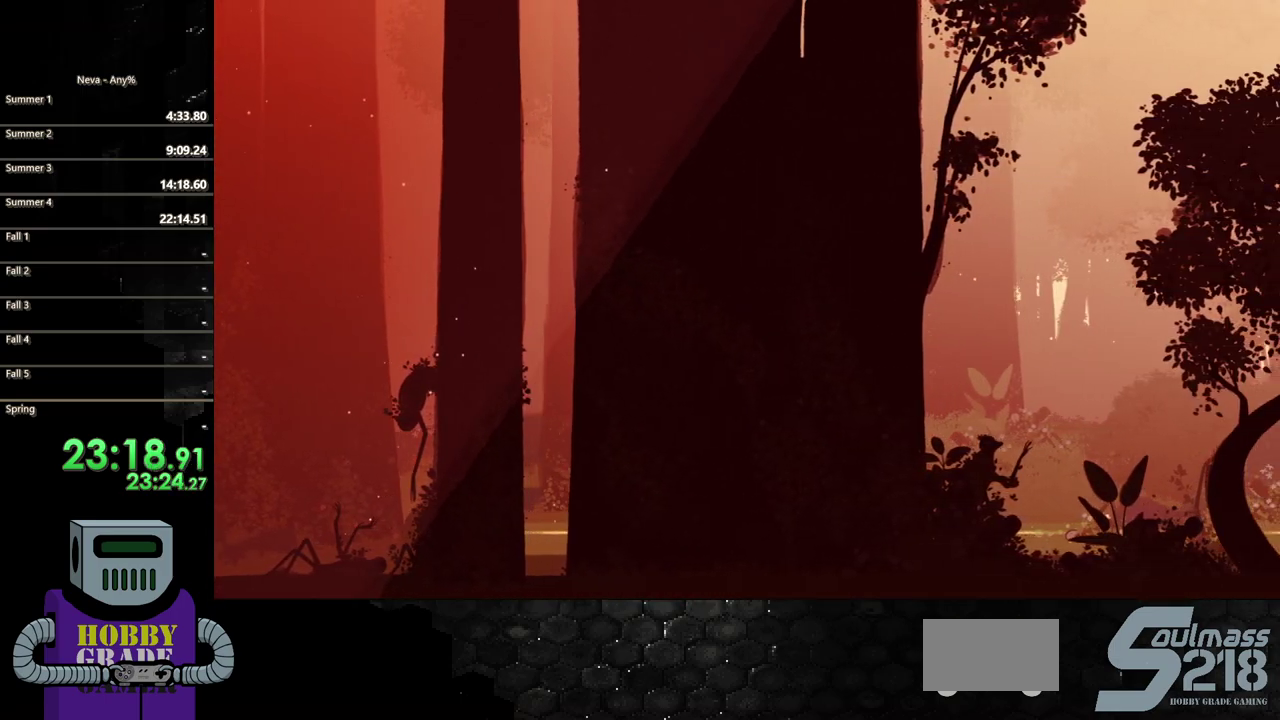
{"buttons": ["CIRCLE", "DPAD_RIGHT"], "events": [[67, "CIRCLE", "up"], [167, "CIRCLE", "down"], [250, "CIRCLE", "up"], [350, "CIRCLE", "down"], [417, "CIRCLE", "up"], [500, "CIRCLE", "down"]]}
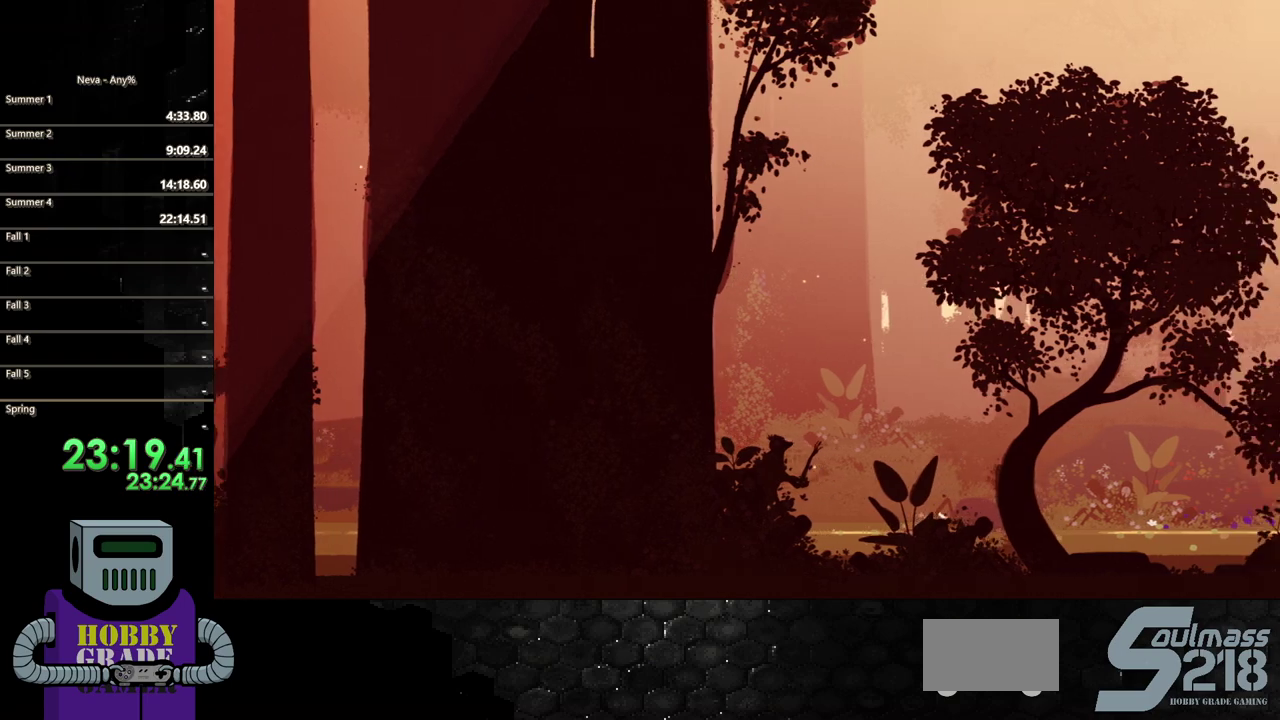
{"buttons": ["DPAD_RIGHT"], "events": [[100, "CIRCLE", "up"], [183, "CIRCLE", "down"], [283, "CIRCLE", "up"], [350, "CIRCLE", "down"], [467, "CIRCLE", "up"]]}
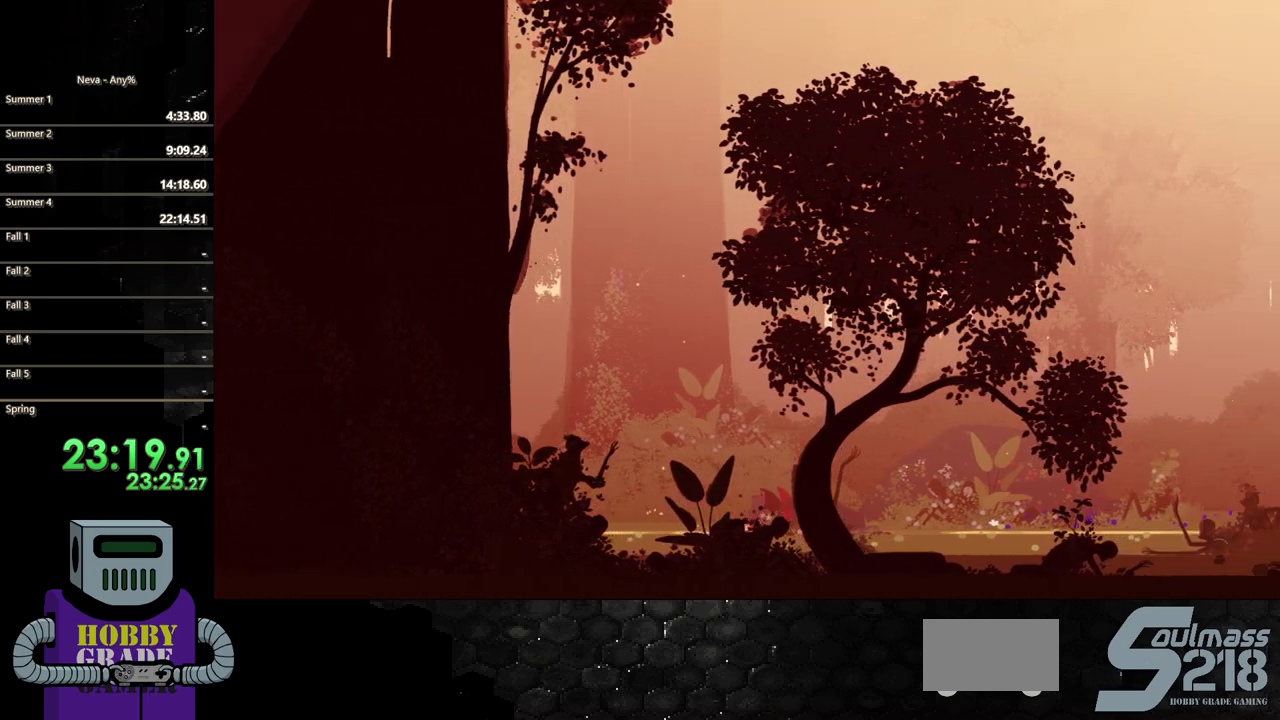
{"buttons": ["CIRCLE", "DPAD_RIGHT"], "events": [[50, "CIRCLE", "down"], [167, "CIRCLE", "up"], [233, "CIRCLE", "down"], [350, "CIRCLE", "up"], [467, "CIRCLE", "down"]]}
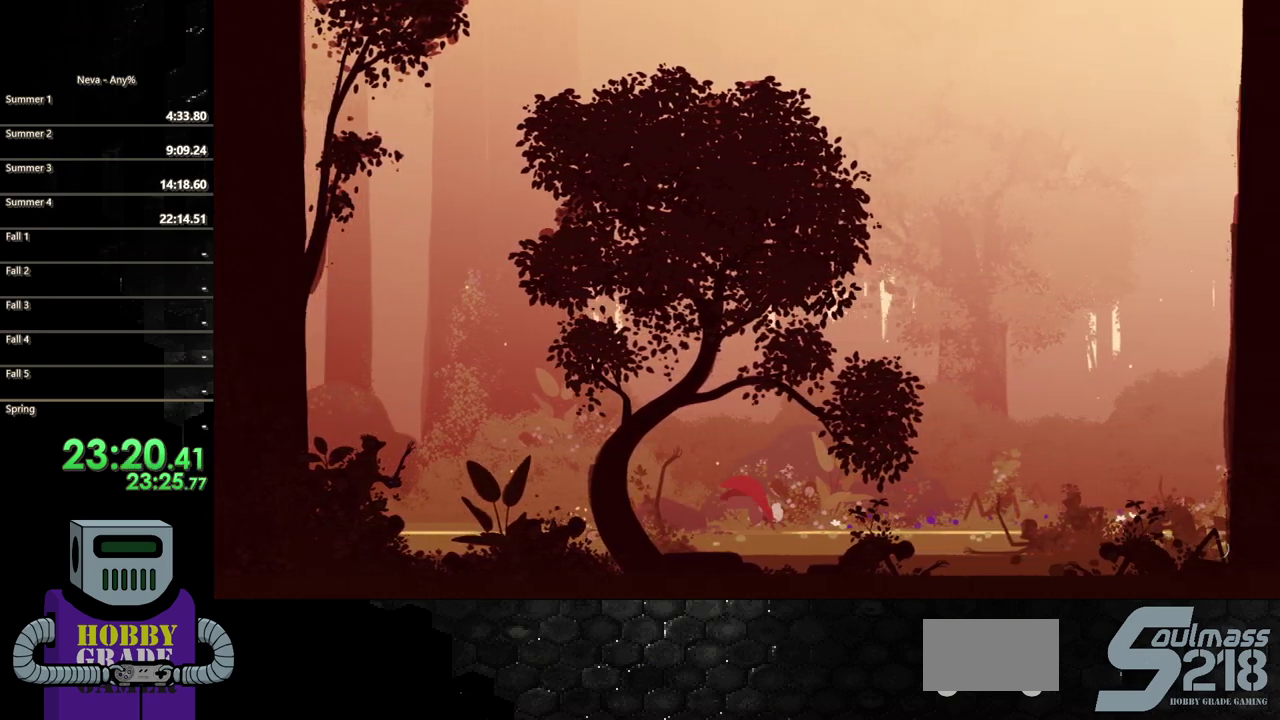
{"buttons": ["DPAD_RIGHT"], "events": [[83, "CIRCLE", "up"], [167, "CIRCLE", "down"], [300, "CIRCLE", "up"], [400, "CIRCLE", "down"], [500, "CIRCLE", "up"]]}
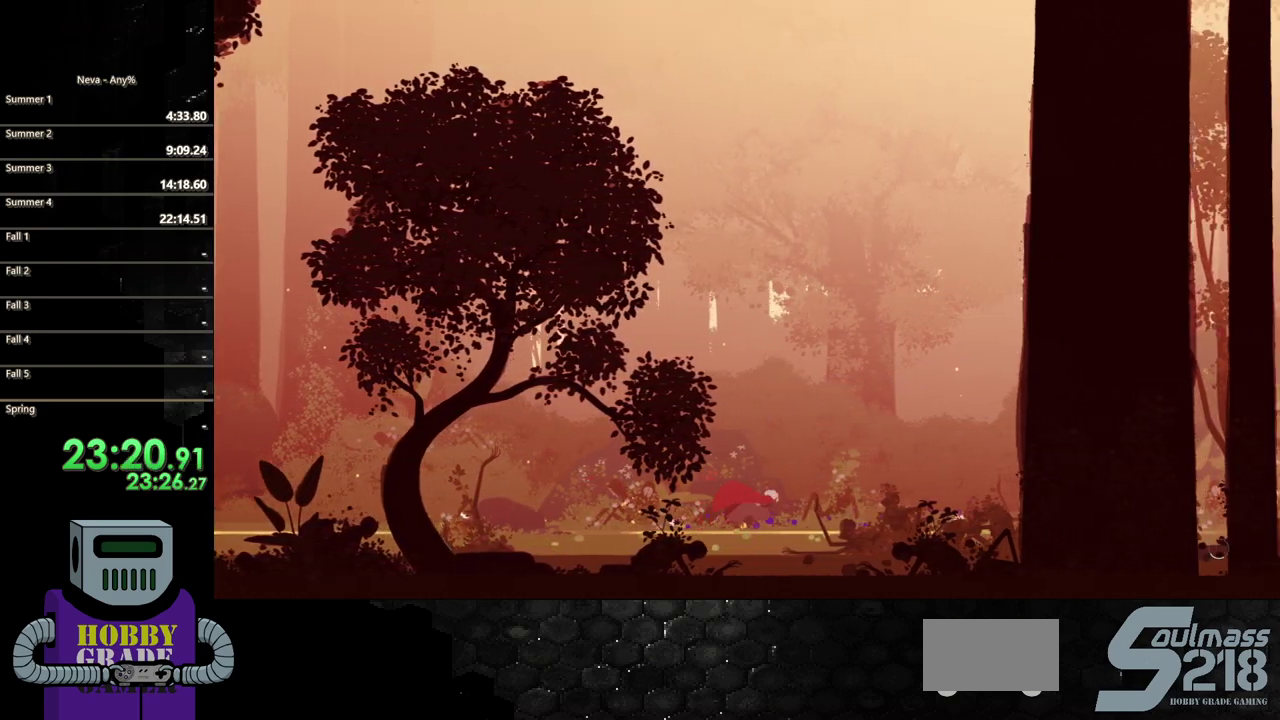
{"buttons": ["DPAD_RIGHT"], "events": [[100, "CIRCLE", "down"], [200, "CIRCLE", "up"], [383, "CIRCLE", "down"], [467, "CIRCLE", "up"]]}
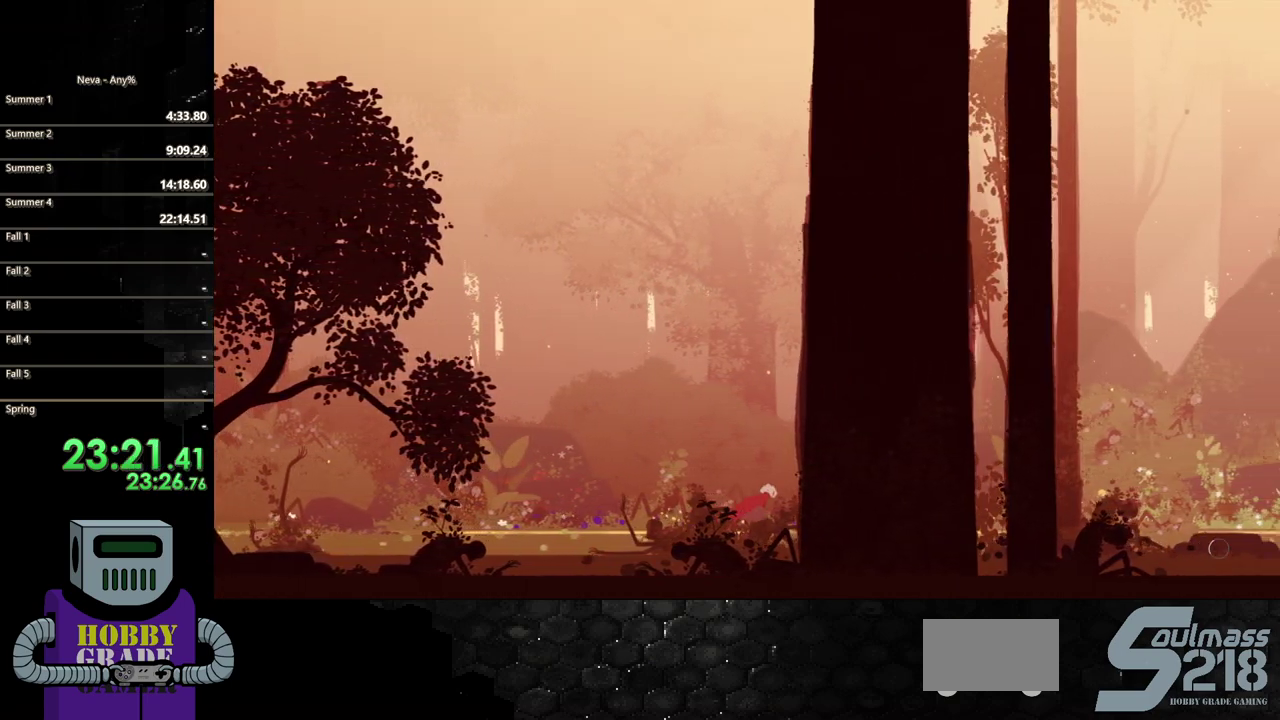
{"buttons": ["CIRCLE", "DPAD_RIGHT"], "events": [[67, "CIRCLE", "down"], [150, "CIRCLE", "up"], [267, "CIRCLE", "down"], [350, "CIRCLE", "up"], [450, "CIRCLE", "down"]]}
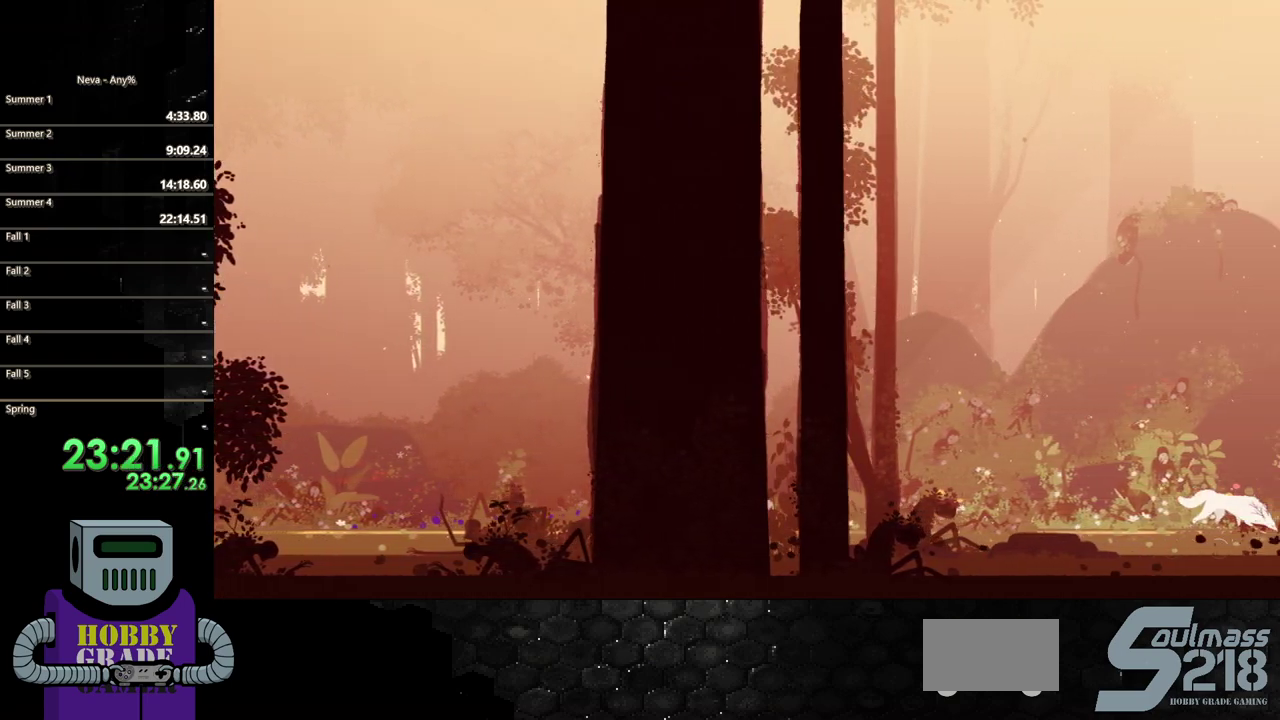
{"buttons": ["DPAD_RIGHT"], "events": [[67, "CIRCLE", "up"], [150, "CIRCLE", "down"], [233, "CIRCLE", "up"], [333, "CIRCLE", "down"], [417, "CIRCLE", "up"]]}
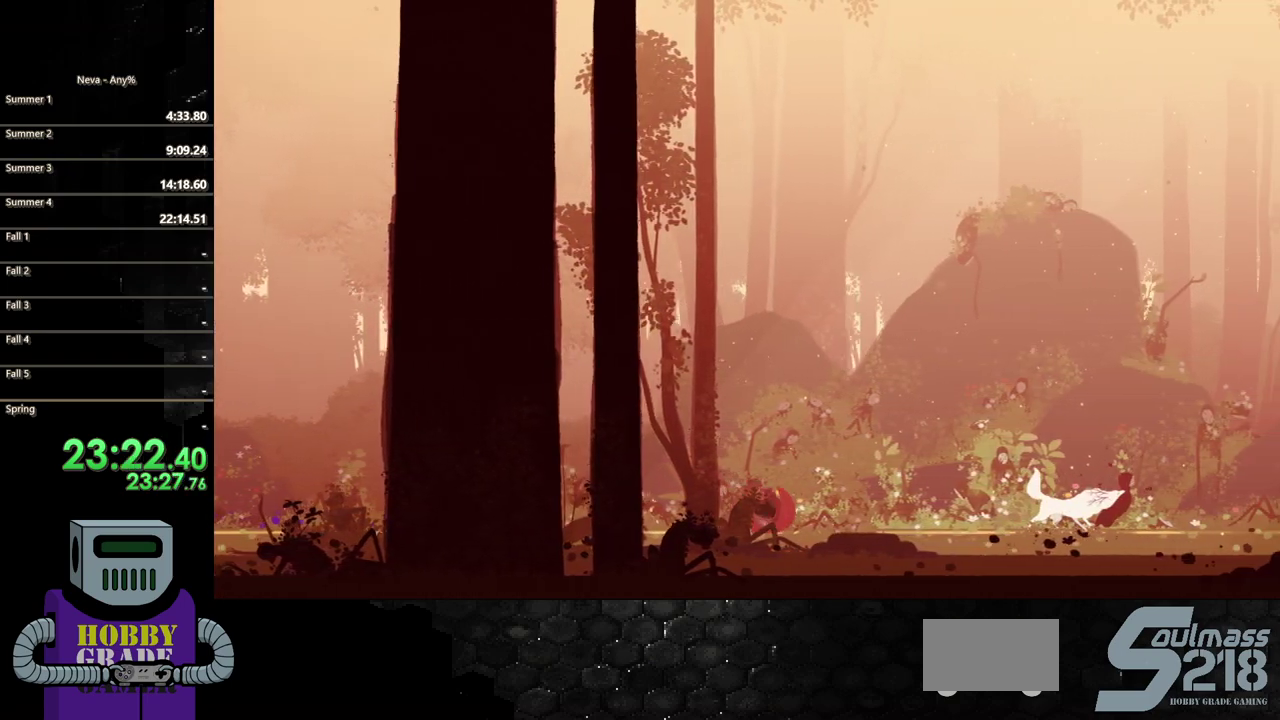
{"buttons": ["CIRCLE", "DPAD_RIGHT"], "events": [[17, "CIRCLE", "down"], [117, "CIRCLE", "up"], [217, "CIRCLE", "down"], [317, "CIRCLE", "up"], [400, "CIRCLE", "down"]]}
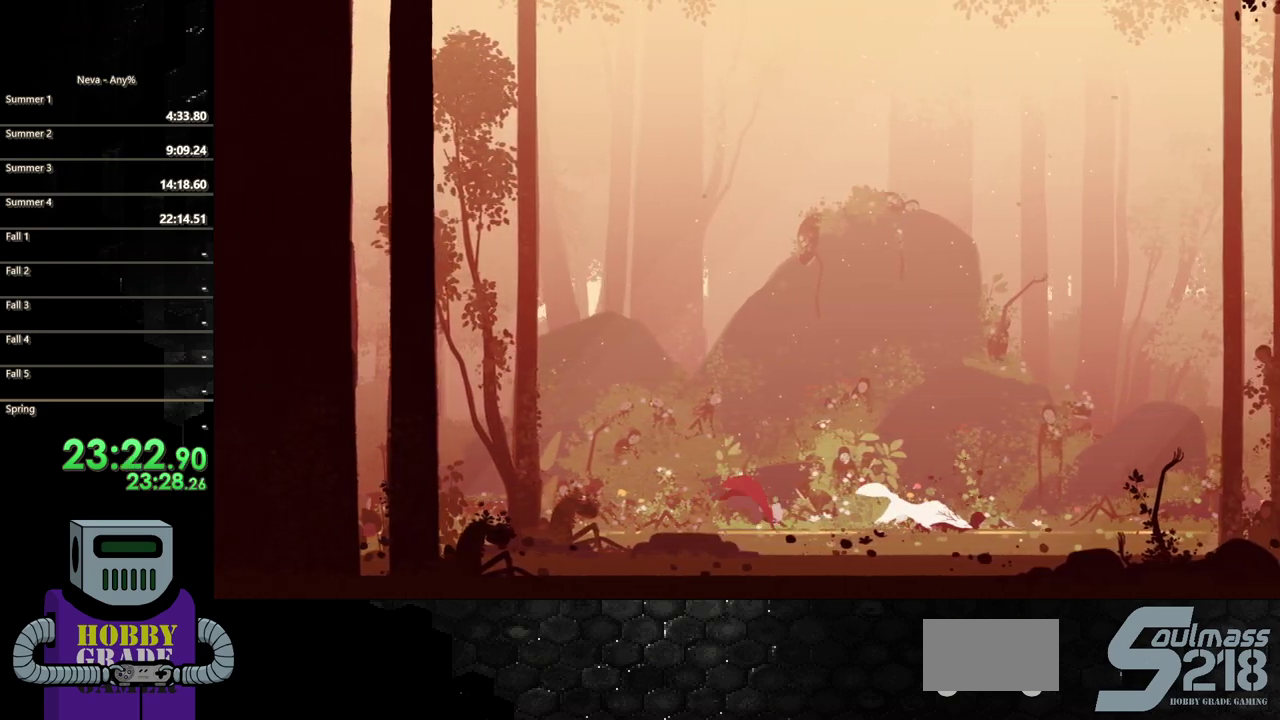
{"buttons": ["TRIANGLE", "DPAD_RIGHT"], "events": [[17, "CIRCLE", "up"], [100, "CIRCLE", "down"], [267, "TRIANGLE", "down"], [367, "CIRCLE", "up"], [383, "TRIANGLE", "up"], [483, "TRIANGLE", "down"]]}
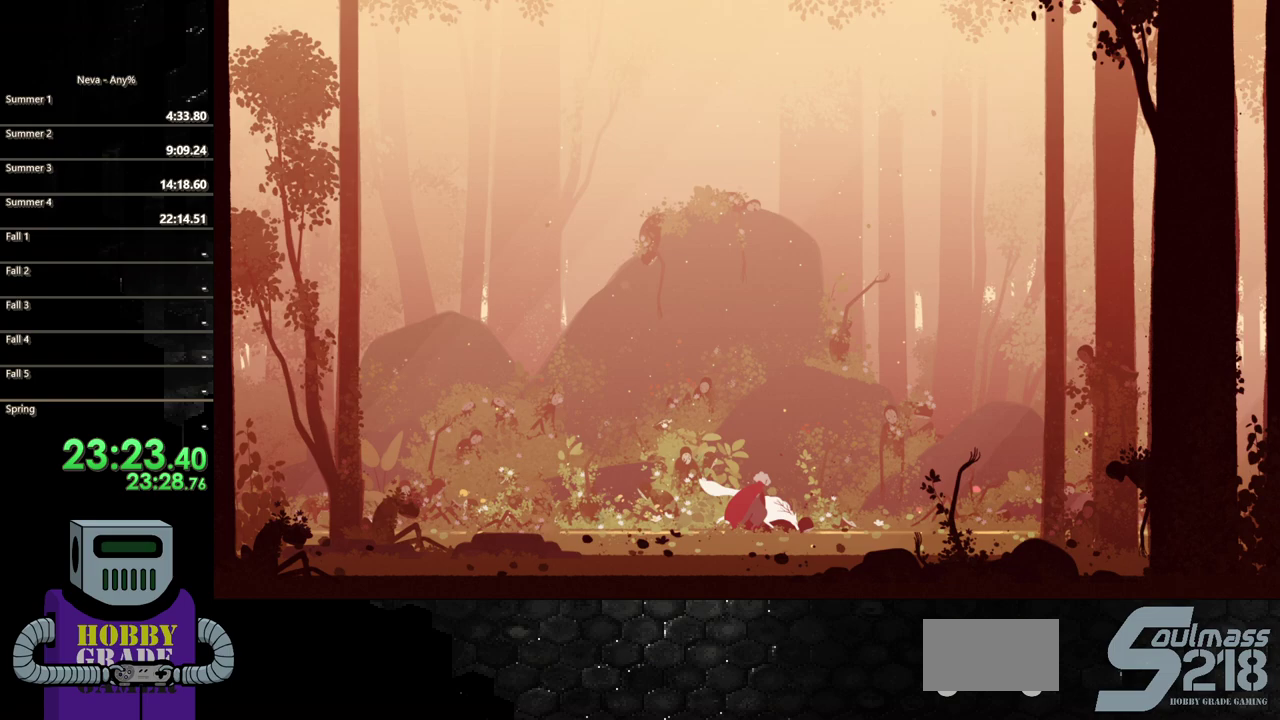
{"buttons": ["DPAD_RIGHT"], "events": [[83, "TRIANGLE", "up"], [217, "CIRCLE", "down"], [400, "TRIANGLE", "down"], [450, "CIRCLE", "up"], [500, "TRIANGLE", "up"]]}
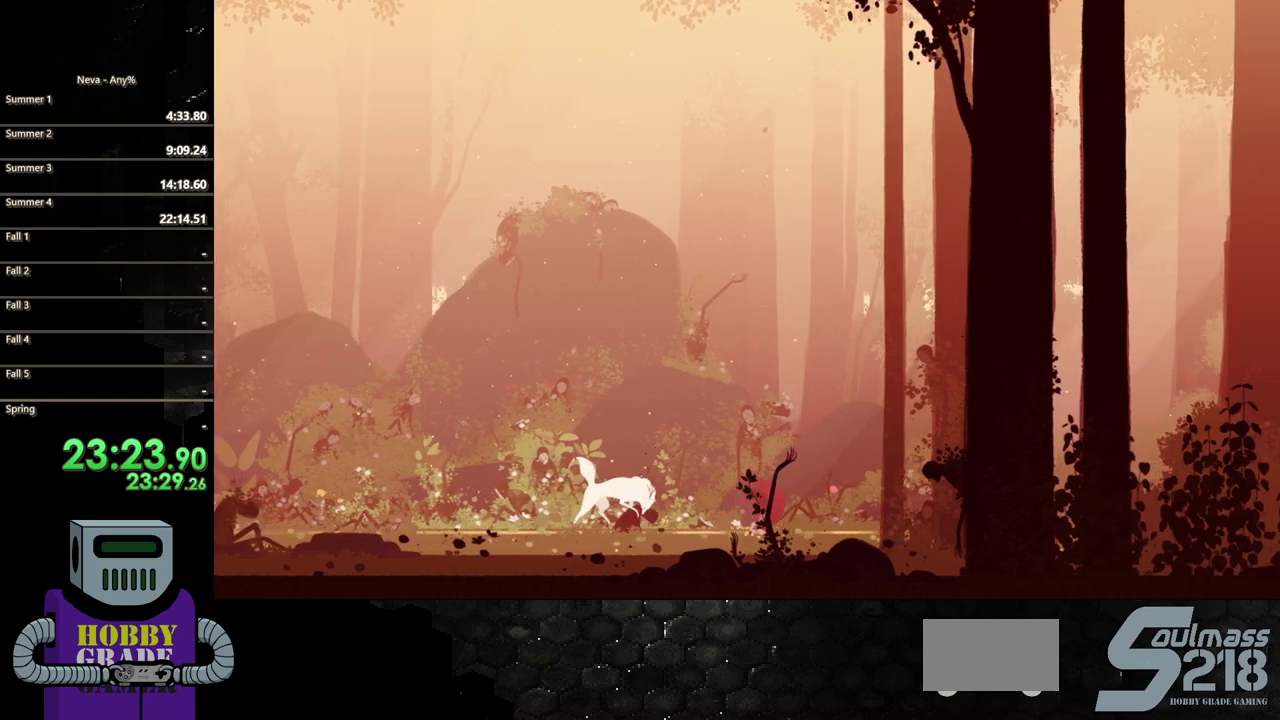
{"buttons": ["CIRCLE", "DPAD_RIGHT"], "events": [[100, "TRIANGLE", "down"], [200, "TRIANGLE", "up"], [300, "CIRCLE", "down"]]}
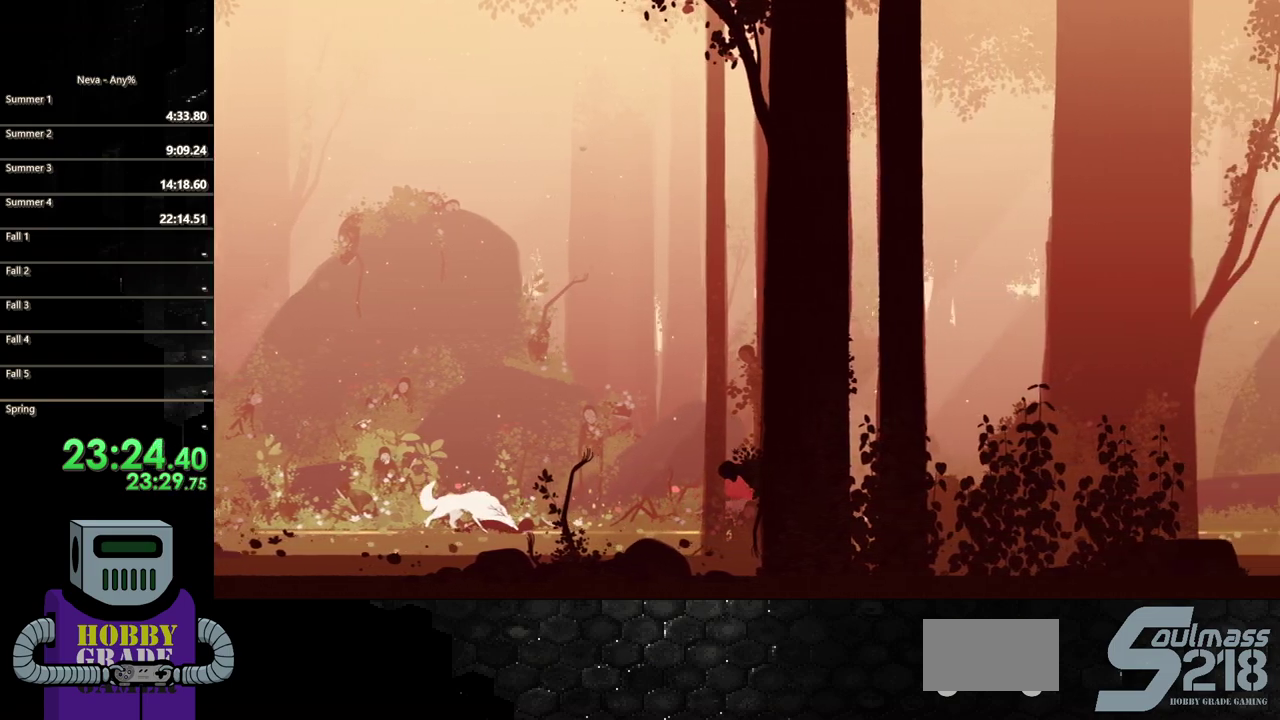
{"buttons": ["TRIANGLE", "DPAD_RIGHT"], "events": [[133, "CIRCLE", "up"], [217, "CIRCLE", "down"], [350, "CIRCLE", "up"], [450, "TRIANGLE", "down"]]}
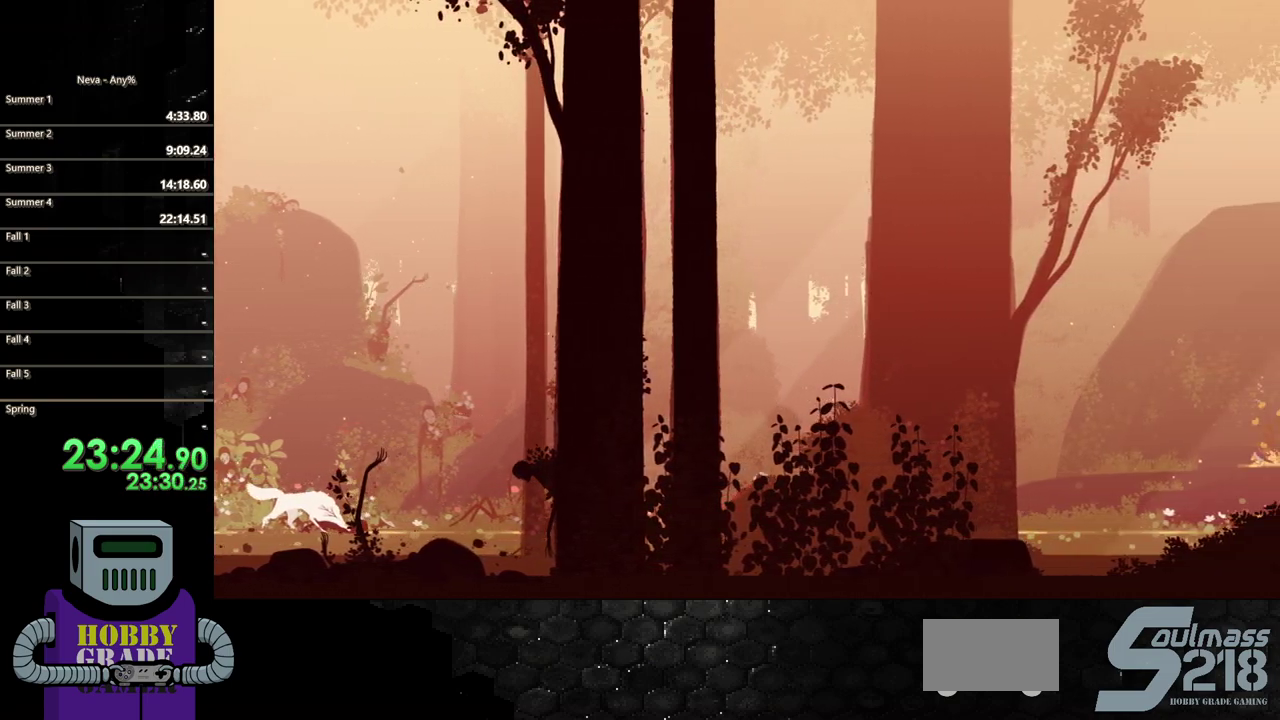
{"buttons": ["CIRCLE", "DPAD_RIGHT"], "events": [[17, "CIRCLE", "down"], [83, "TRIANGLE", "up"], [117, "CIRCLE", "up"], [183, "CIRCLE", "down"], [183, "TRIANGLE", "down"], [283, "CIRCLE", "up"], [317, "TRIANGLE", "up"], [433, "CIRCLE", "down"]]}
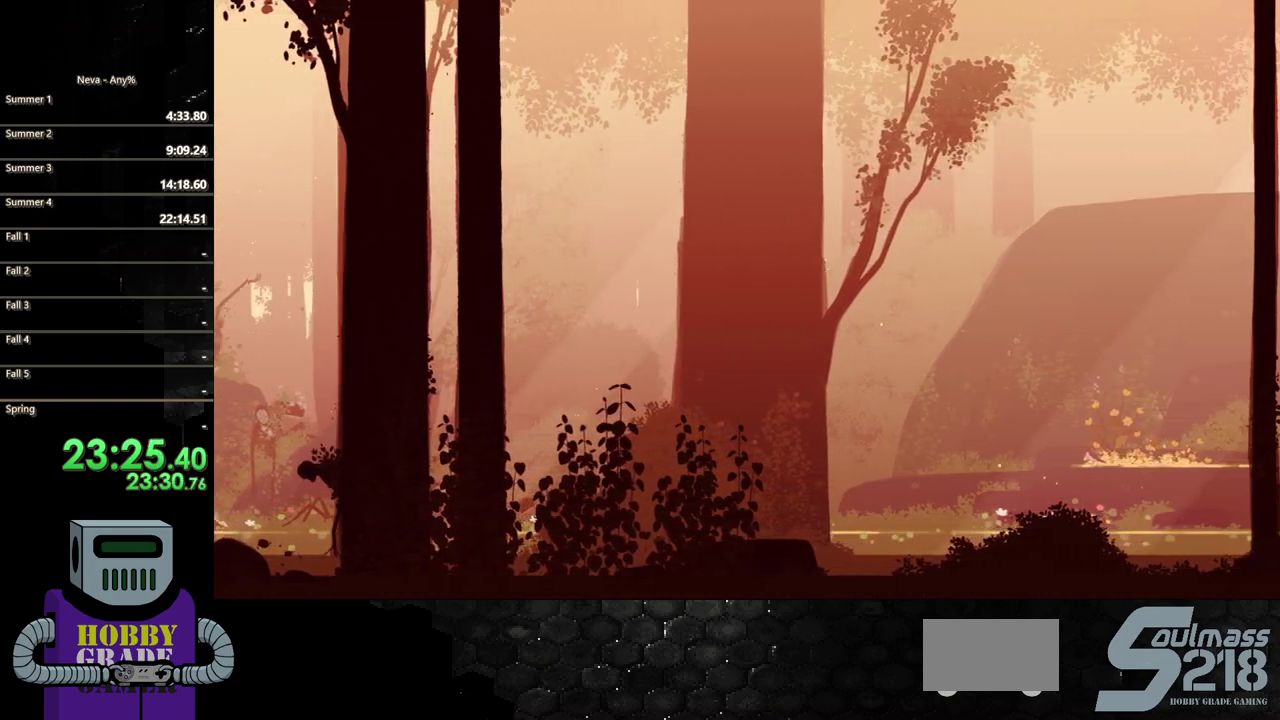
{"buttons": ["DPAD_RIGHT"], "events": [[83, "CIRCLE", "up"], [133, "CIRCLE", "down"], [250, "CIRCLE", "up"], [333, "CIRCLE", "down"], [450, "CIRCLE", "up"]]}
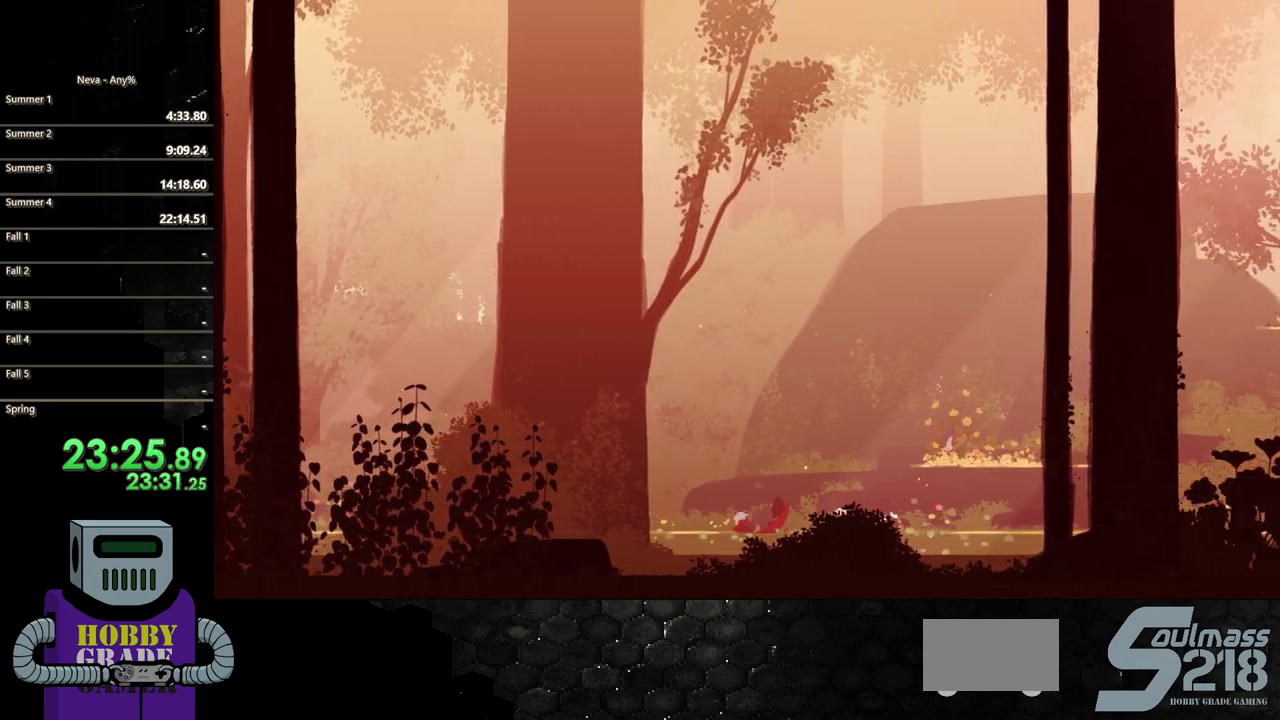
{"buttons": ["CIRCLE", "DPAD_RIGHT"], "events": [[50, "CIRCLE", "down"], [150, "CIRCLE", "up"], [233, "CIRCLE", "down"], [350, "CIRCLE", "up"], [417, "CIRCLE", "down"]]}
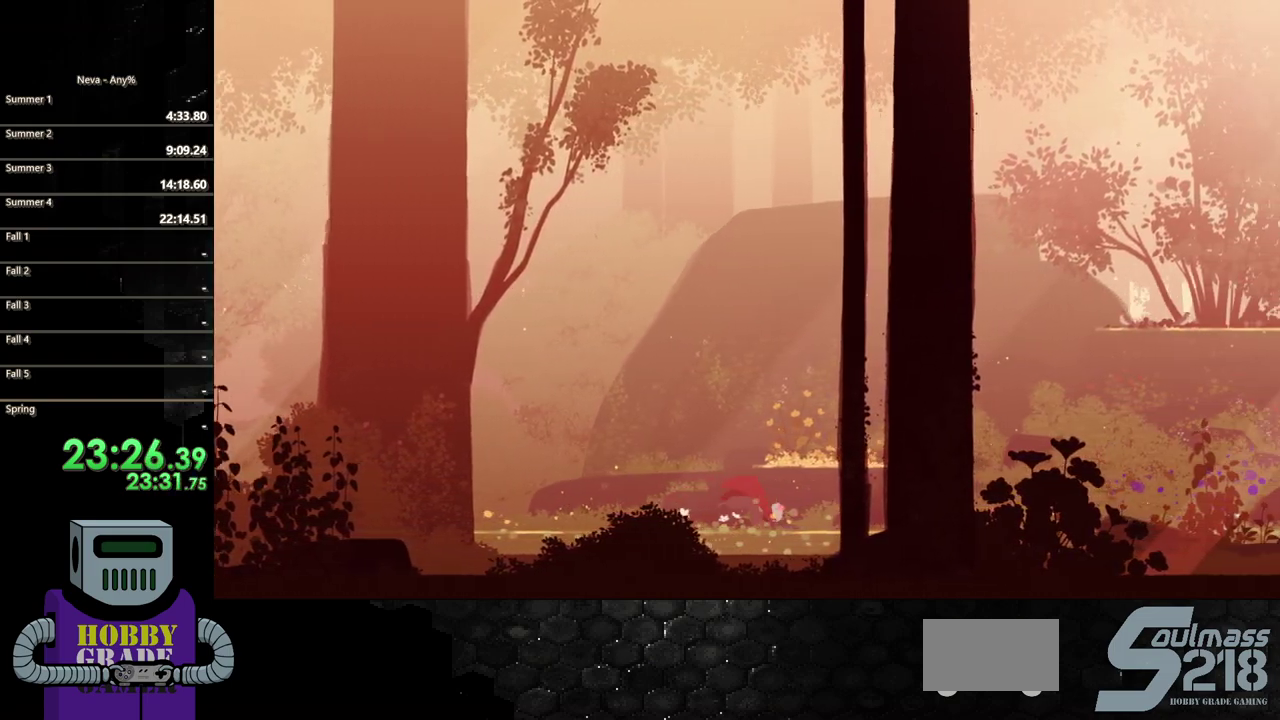
{"buttons": ["DPAD_RIGHT"], "events": [[50, "CIRCLE", "up"], [150, "CIRCLE", "down"], [250, "CIRCLE", "up"], [333, "CIRCLE", "down"], [467, "CIRCLE", "up"]]}
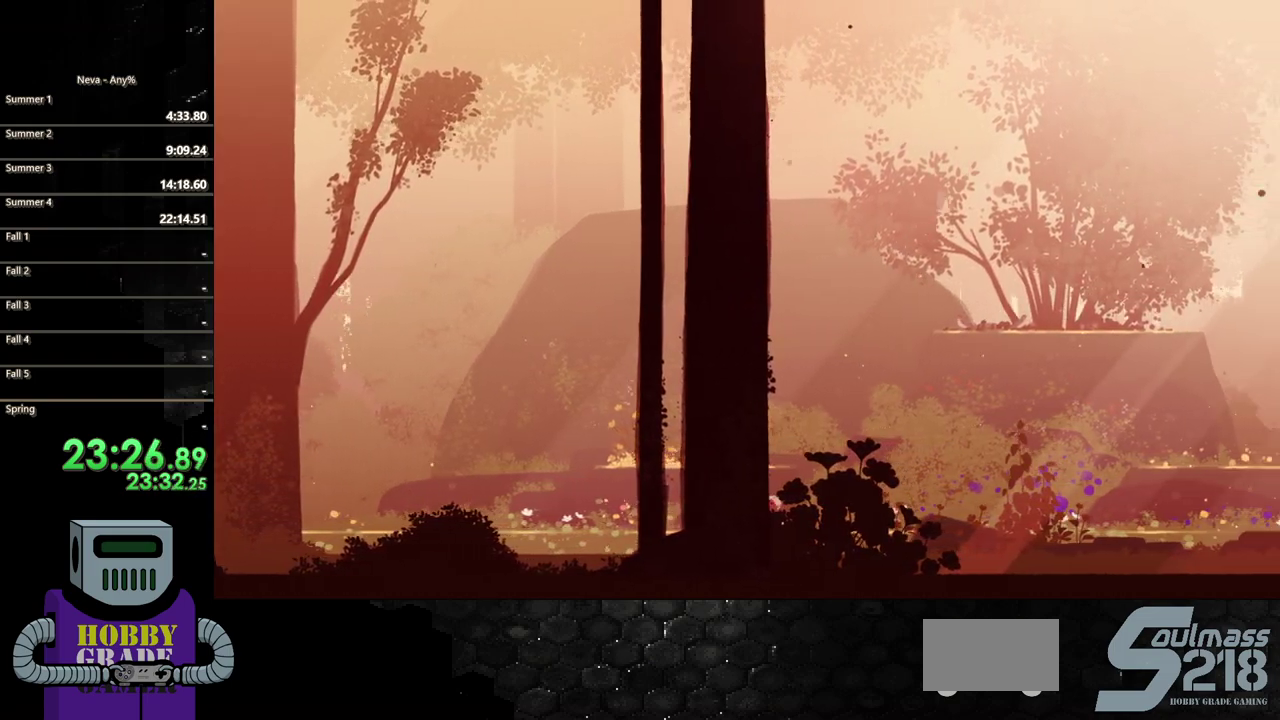
{"buttons": ["CIRCLE", "DPAD_RIGHT"], "events": [[50, "CIRCLE", "down"], [133, "CIRCLE", "up"], [233, "CIRCLE", "down"], [350, "CIRCLE", "up"], [467, "CIRCLE", "down"]]}
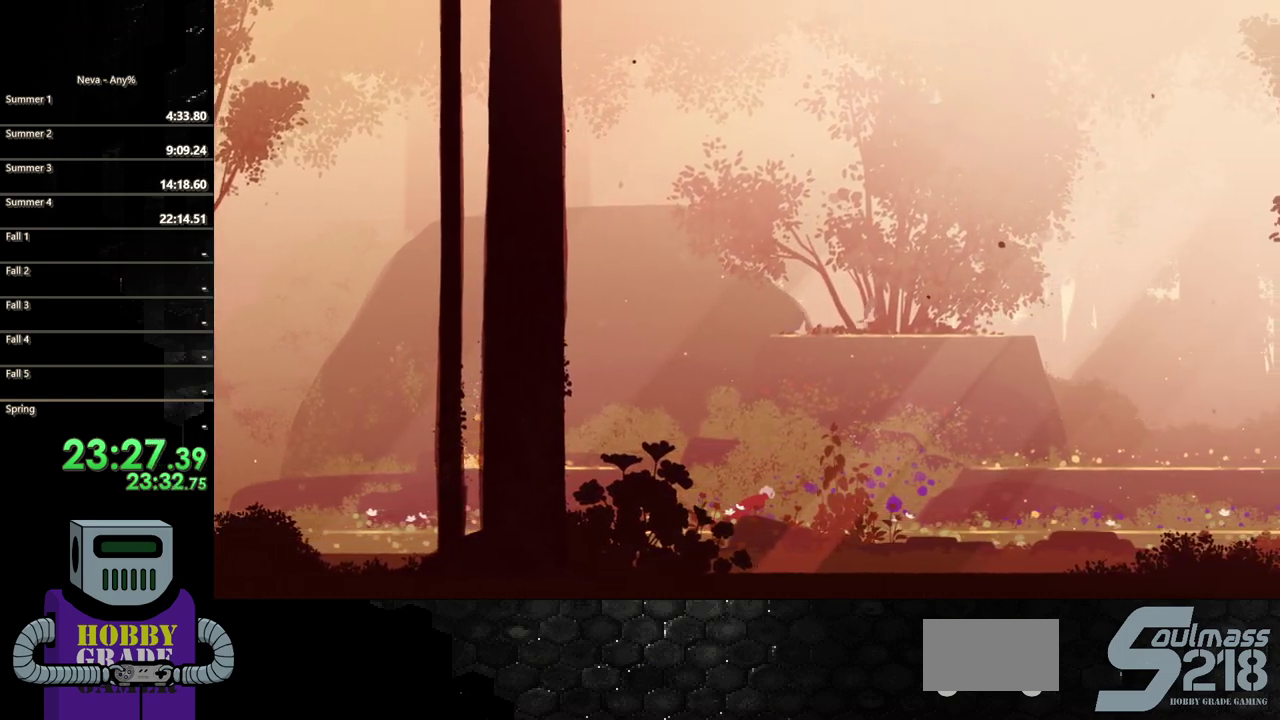
{"buttons": ["CROSS", "DPAD_RIGHT"], "events": [[83, "CIRCLE", "up"], [150, "CIRCLE", "down"], [300, "CIRCLE", "up"], [383, "CROSS", "down"]]}